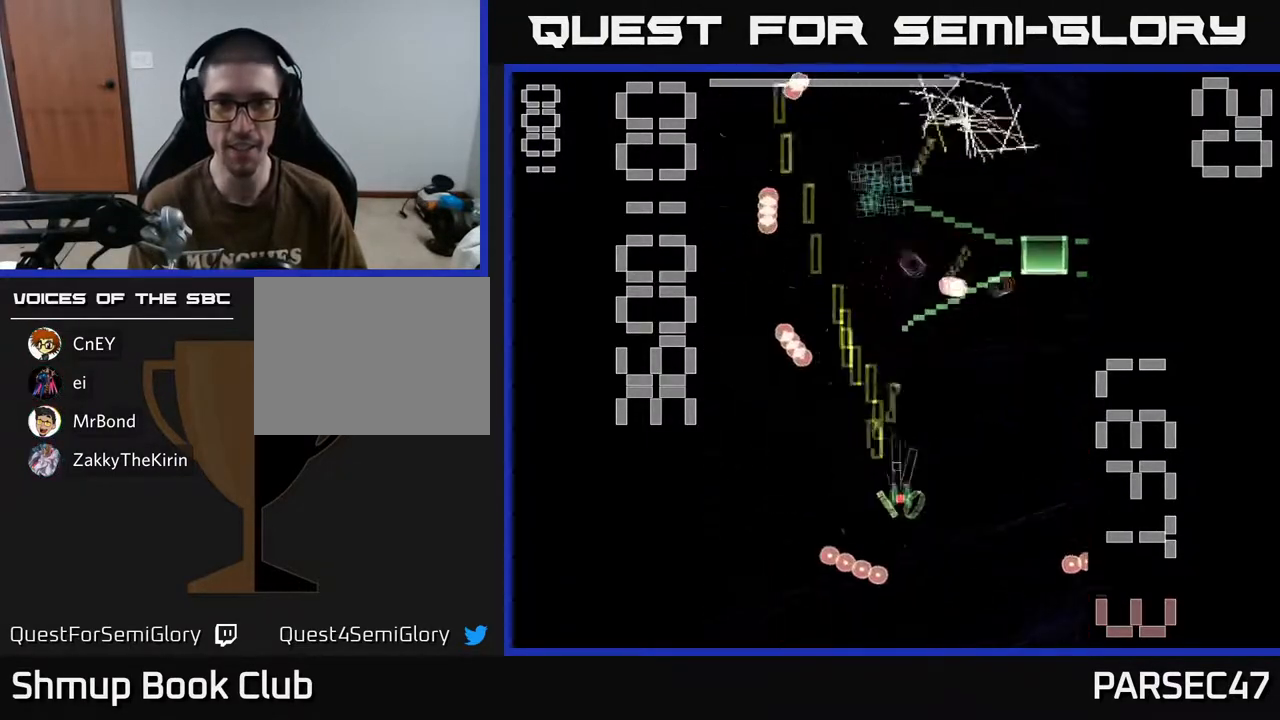
Gameplay with a controller (Xbox layout); each line is a JSON object with the inputs held at the frame after it. "events" lists button and stick changes between this image and that frame as [ms after this image, input, new state], when the widget could be followed in between. Not read: L3 R3 left_stick right_stick.
{"buttons": ["A", "X", "DPAD_DOWN"], "events": [[83, "DPAD_UP", "up"], [150, "DPAD_DOWN", "down"], [417, "DPAD_RIGHT", "up"]]}
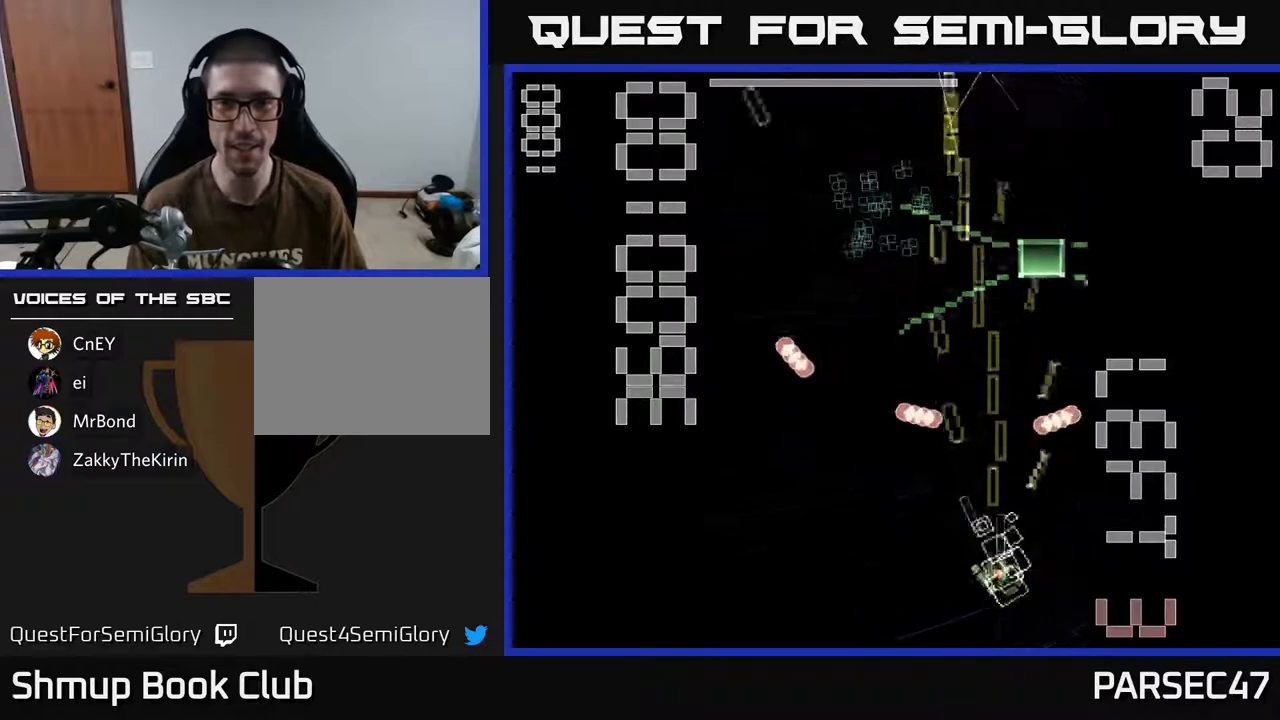
{"buttons": ["A", "X", "DPAD_UP"], "events": [[67, "DPAD_DOWN", "up"], [167, "DPAD_UP", "down"], [250, "DPAD_LEFT", "down"], [350, "DPAD_LEFT", "up"]]}
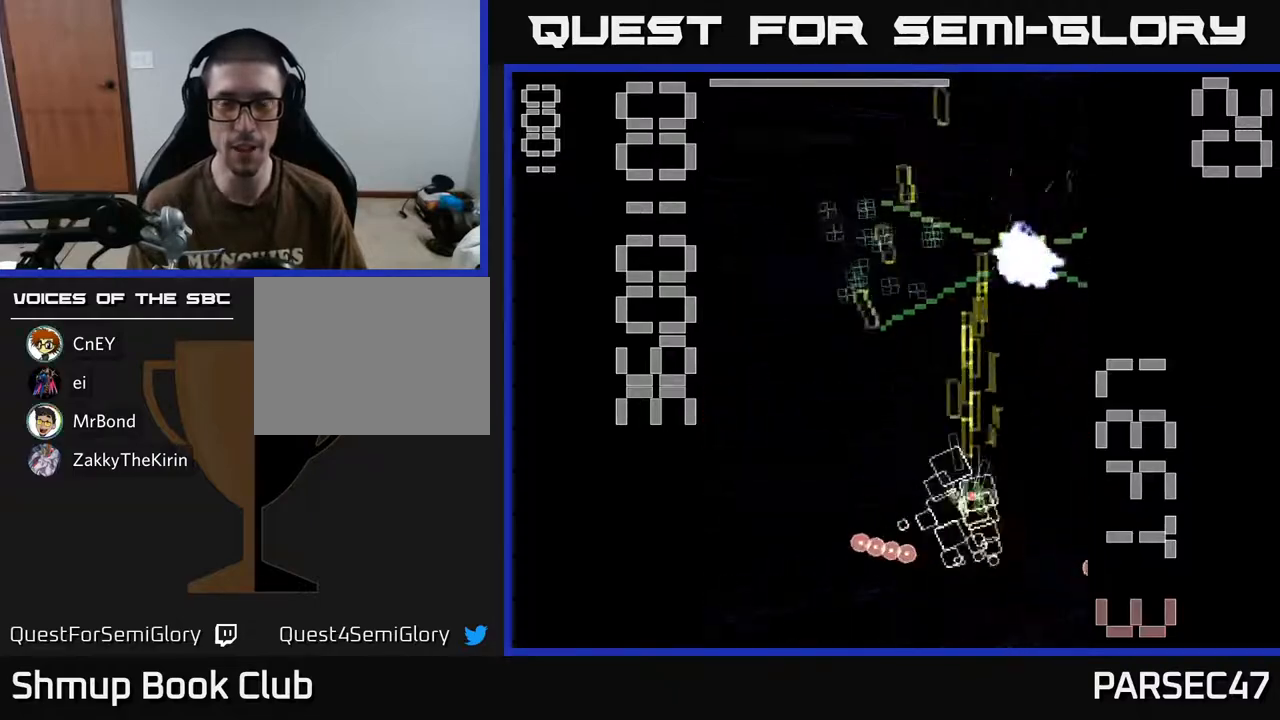
{"buttons": ["A", "X", "DPAD_LEFT"]}
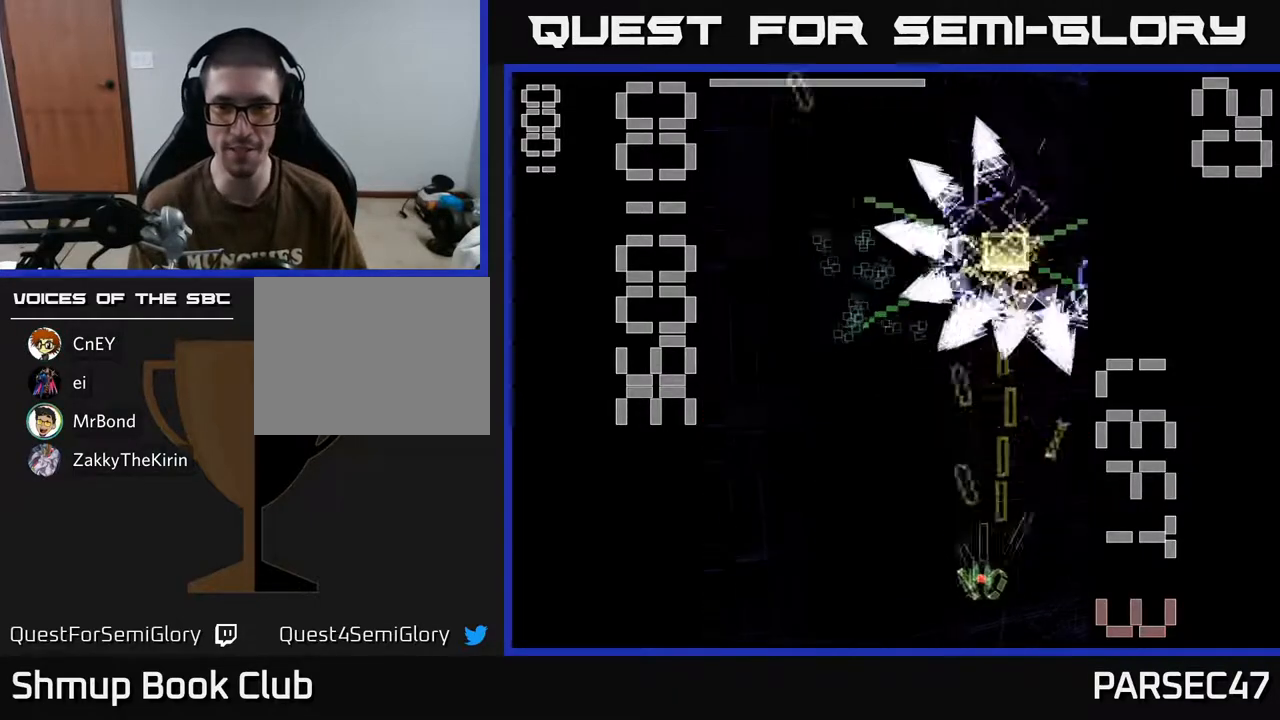
{"buttons": ["A", "X", "DPAD_UP", "DPAD_LEFT"], "events": [[217, "DPAD_DOWN", "down"], [217, "DPAD_LEFT", "up"], [417, "DPAD_DOWN", "up"], [433, "DPAD_LEFT", "down"], [450, "DPAD_UP", "down"]]}
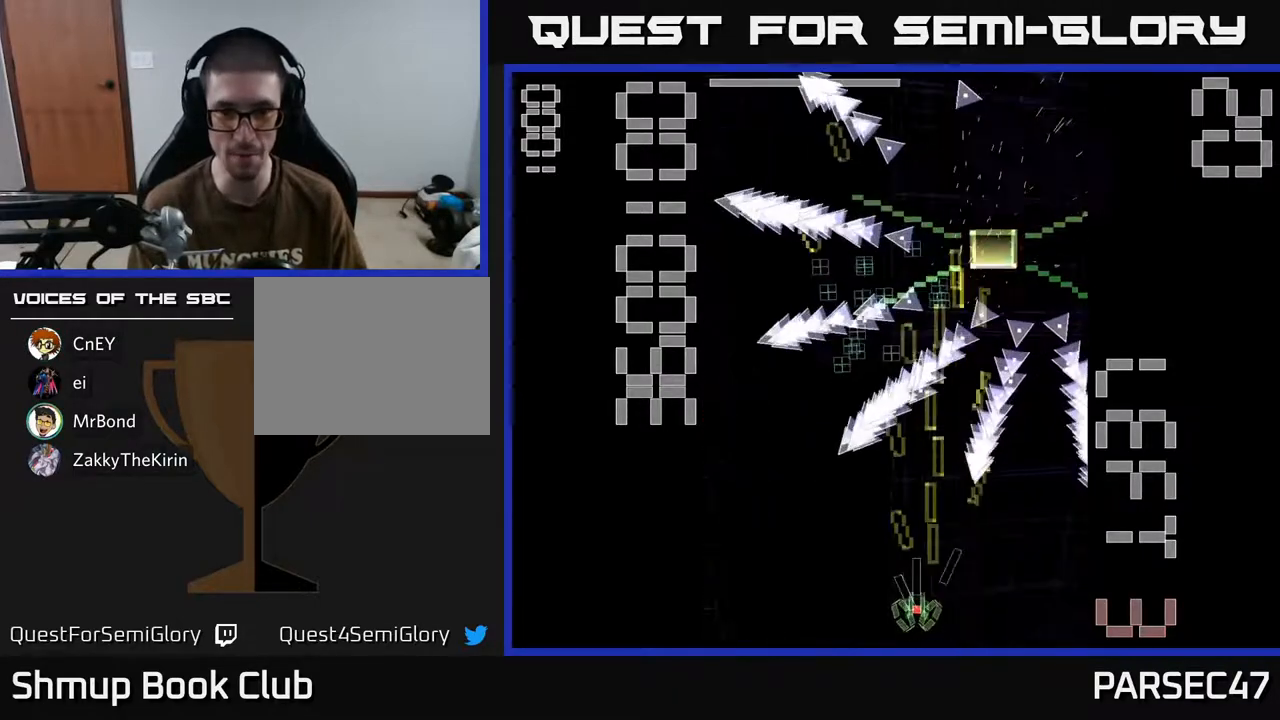
{"buttons": ["A", "X", "DPAD_UP"], "events": [[117, "DPAD_LEFT", "up"], [250, "DPAD_RIGHT", "down"], [500, "DPAD_RIGHT", "up"]]}
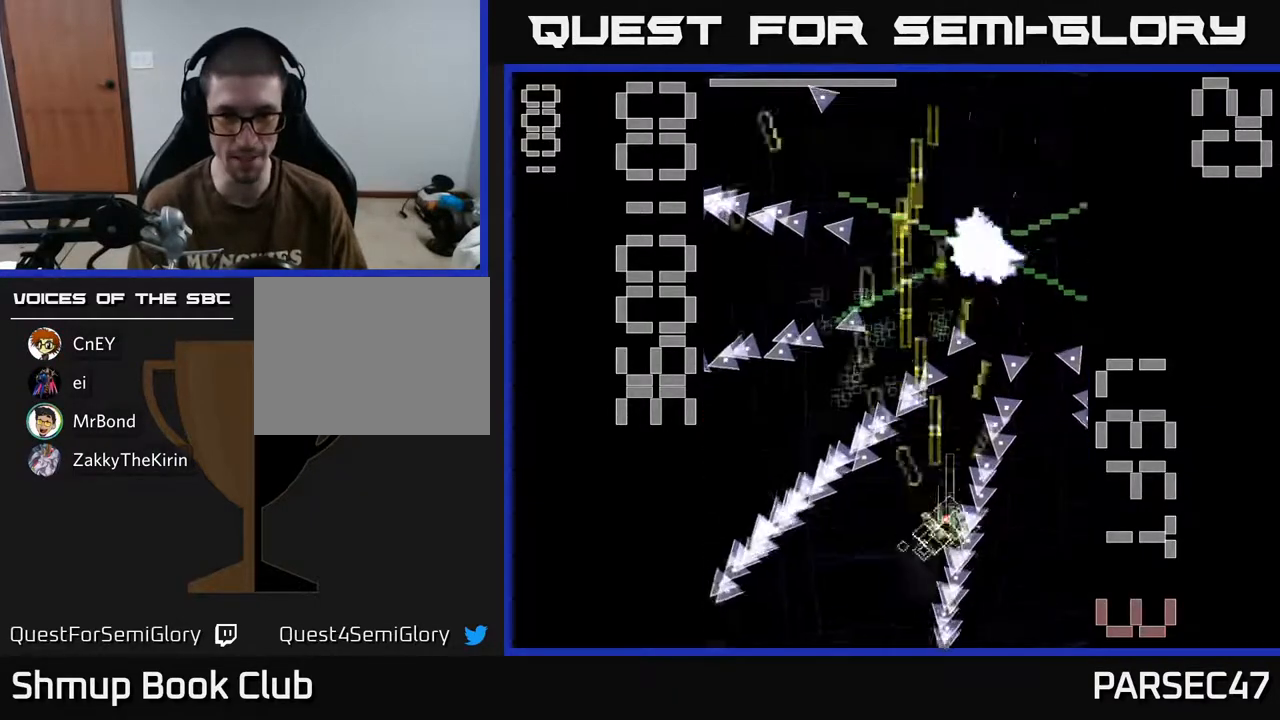
{"buttons": ["A", "X", "DPAD_DOWN"], "events": [[333, "X", "up"], [383, "DPAD_UP", "up"], [433, "X", "down"], [450, "DPAD_DOWN", "down"]]}
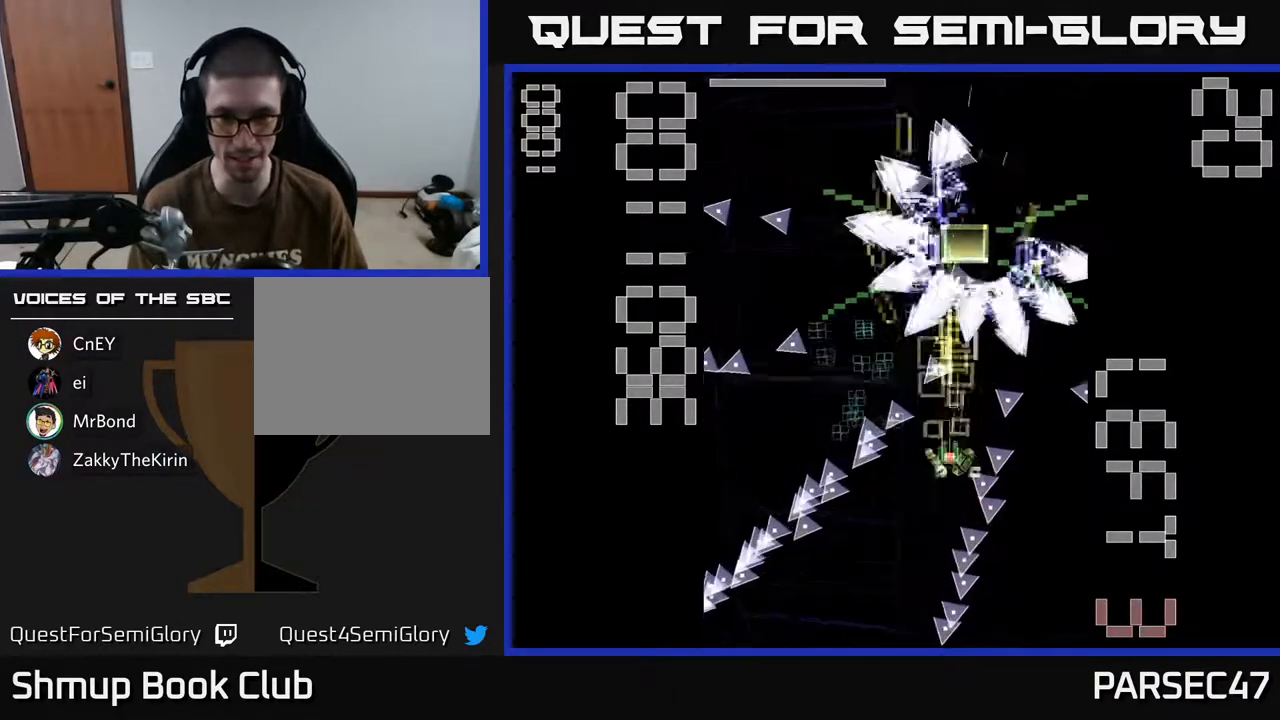
{"buttons": ["A", "X", "DPAD_DOWN", "DPAD_LEFT"], "events": [[67, "DPAD_LEFT", "down"], [217, "DPAD_LEFT", "up"], [433, "DPAD_LEFT", "down"]]}
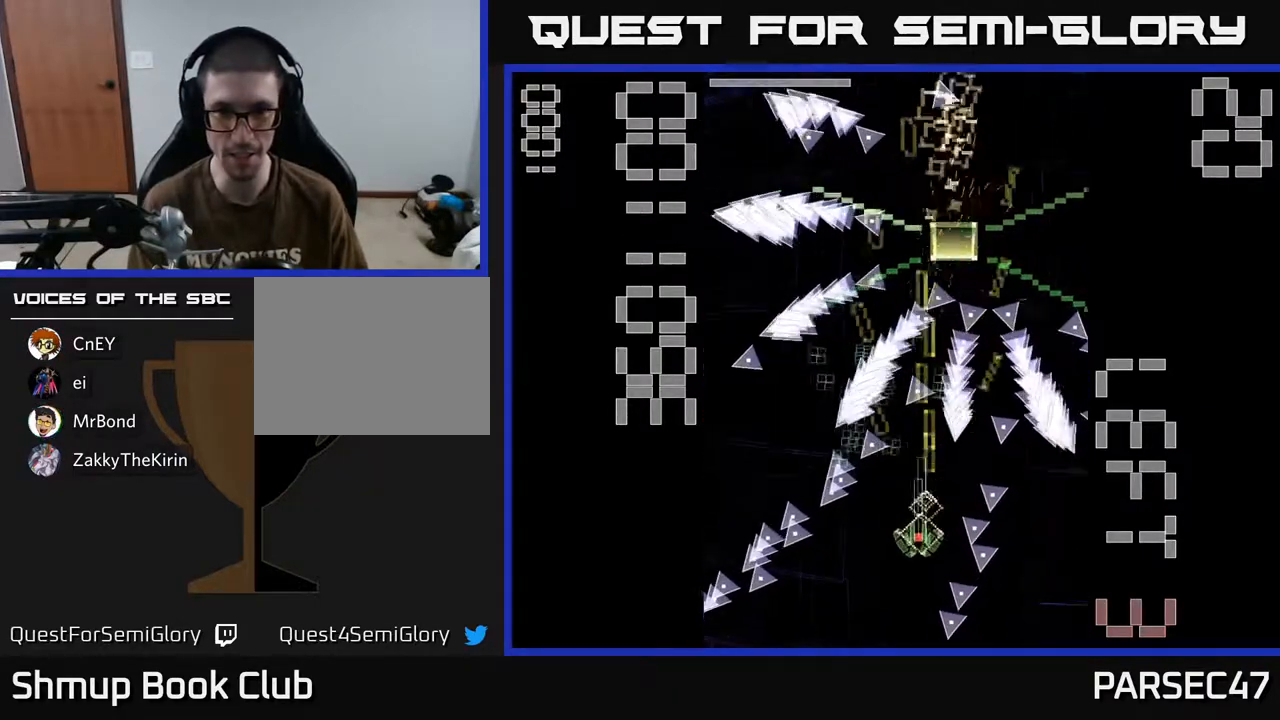
{"buttons": ["A", "X", "DPAD_UP"], "events": [[17, "DPAD_DOWN", "up"], [100, "DPAD_DOWN", "down"], [150, "DPAD_LEFT", "up"], [233, "DPAD_DOWN", "up"], [267, "DPAD_UP", "down"]]}
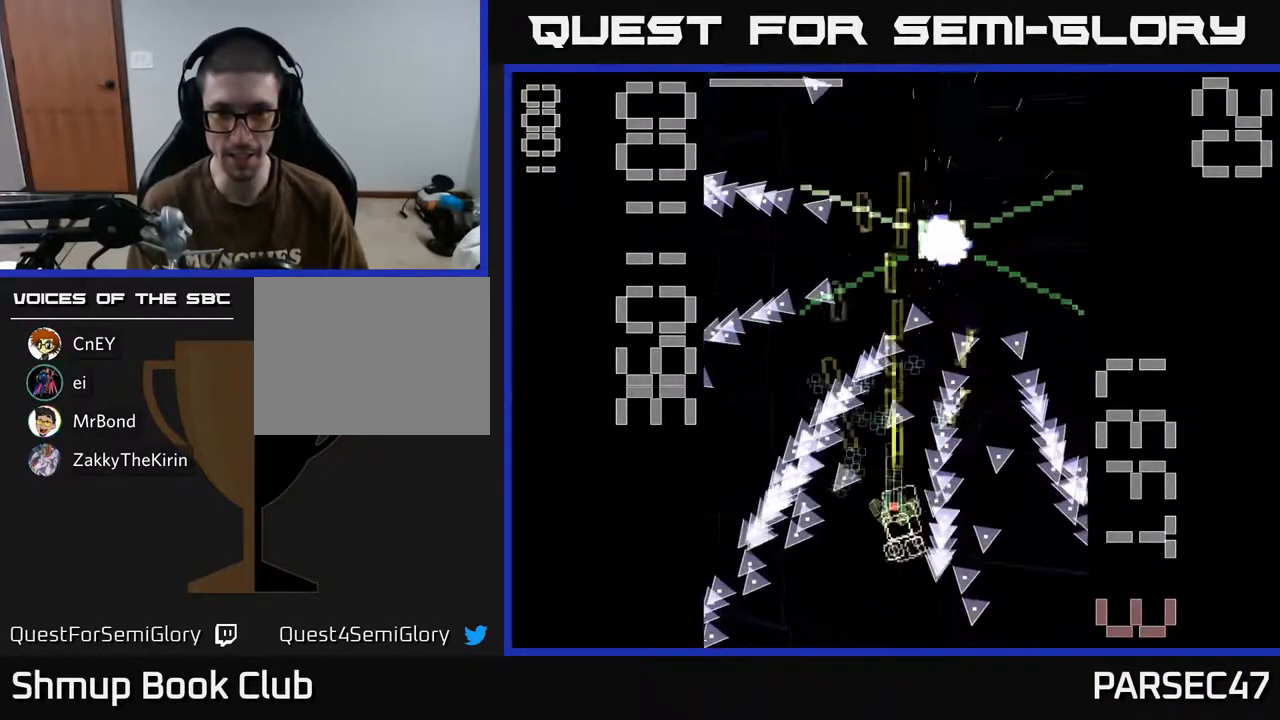
{"buttons": ["A", "X", "DPAD_UP"], "events": [[67, "DPAD_UP", "up"], [333, "X", "up"], [450, "X", "down"], [467, "DPAD_UP", "down"]]}
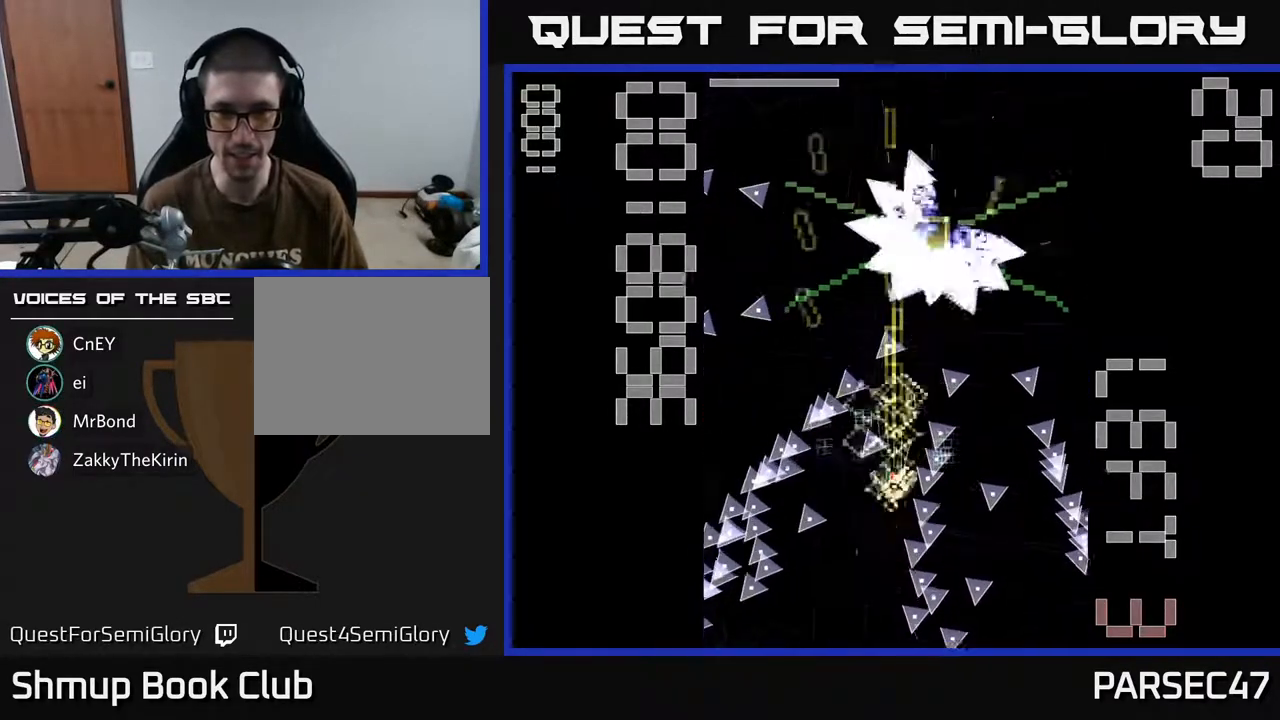
{"buttons": ["A", "X"], "events": [[250, "DPAD_UP", "up"], [300, "DPAD_DOWN", "down"], [433, "DPAD_DOWN", "up"]]}
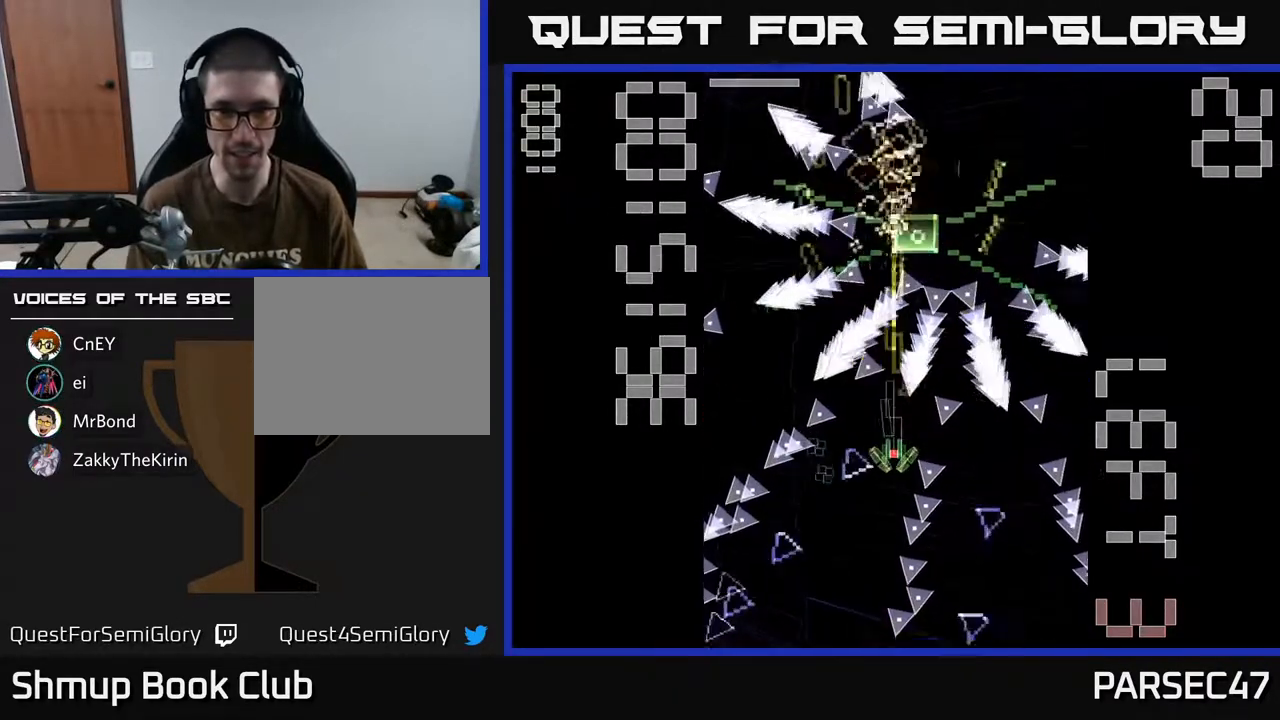
{"buttons": ["A", "X"], "events": [[83, "DPAD_LEFT", "down"], [233, "DPAD_LEFT", "up"]]}
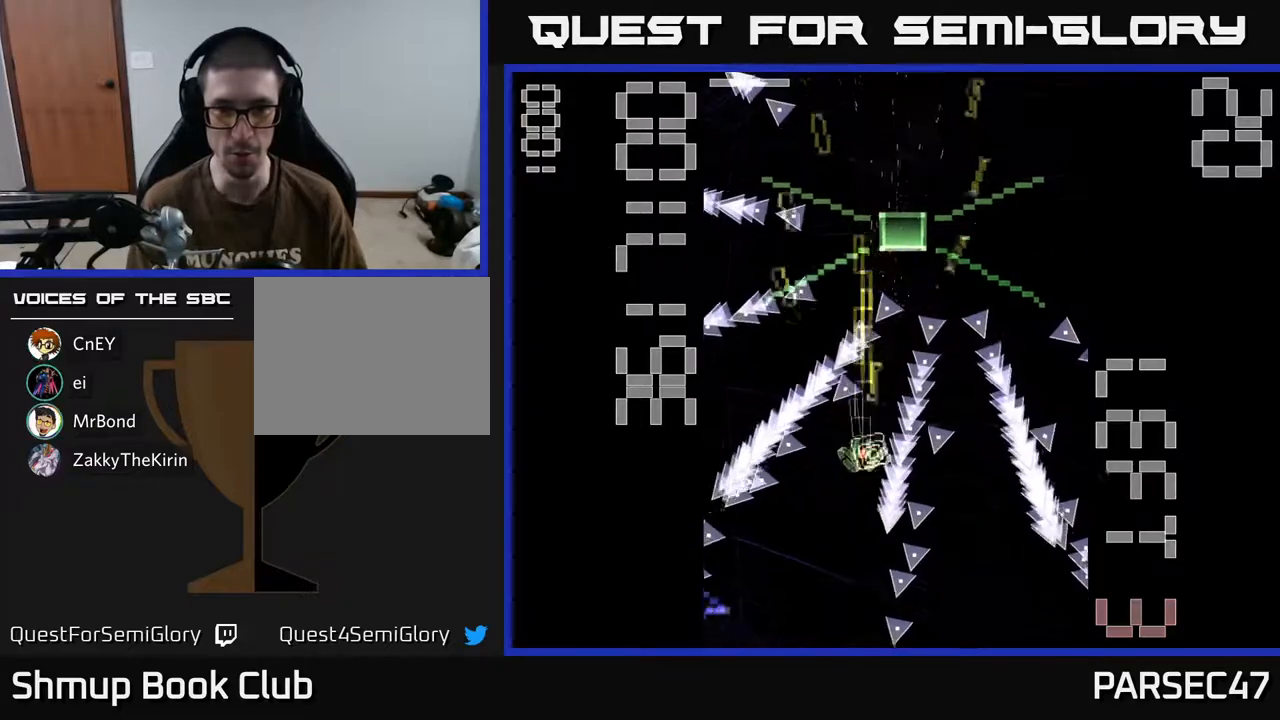
{"buttons": ["A", "X", "DPAD_LEFT"], "events": [[167, "DPAD_RIGHT", "down"], [250, "DPAD_RIGHT", "up"], [250, "X", "up"], [300, "A", "up"], [333, "A", "down"], [400, "X", "down"], [450, "DPAD_LEFT", "down"]]}
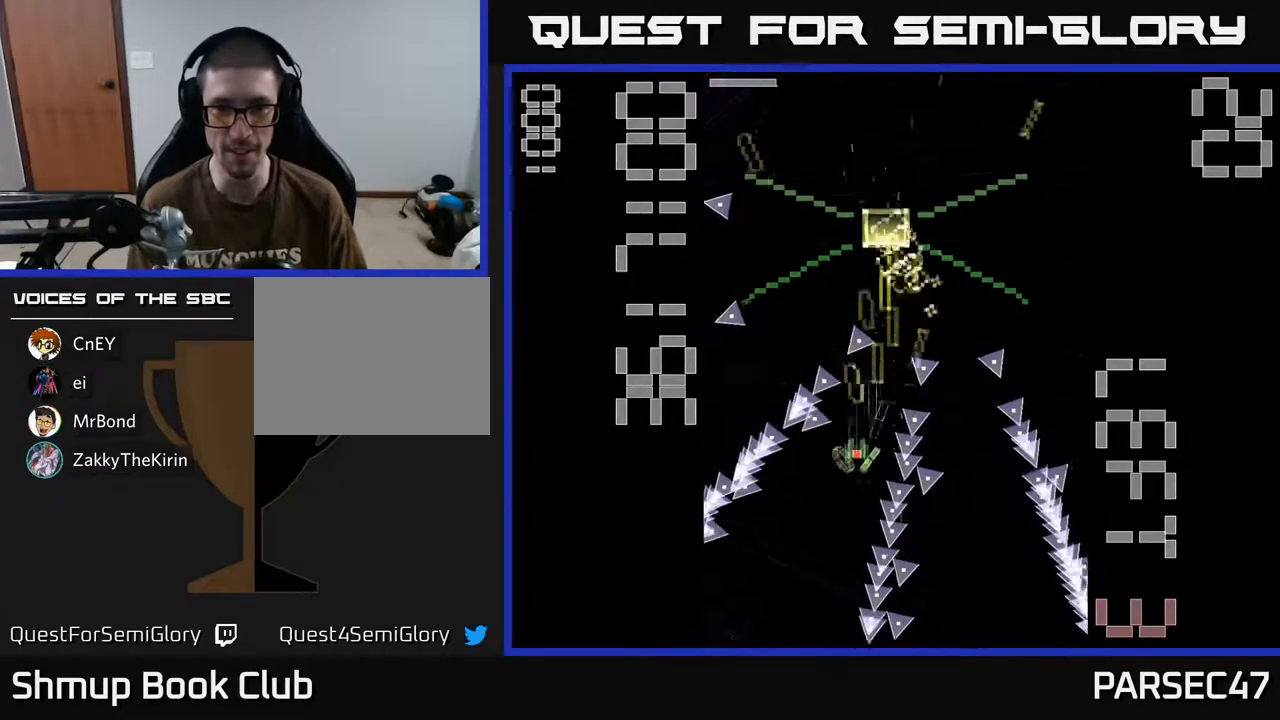
{"buttons": ["DPAD_UP"], "events": [[33, "DPAD_LEFT", "up"], [300, "DPAD_RIGHT", "down"], [333, "DPAD_UP", "down"], [350, "DPAD_RIGHT", "up"], [417, "X", "up"], [483, "A", "up"]]}
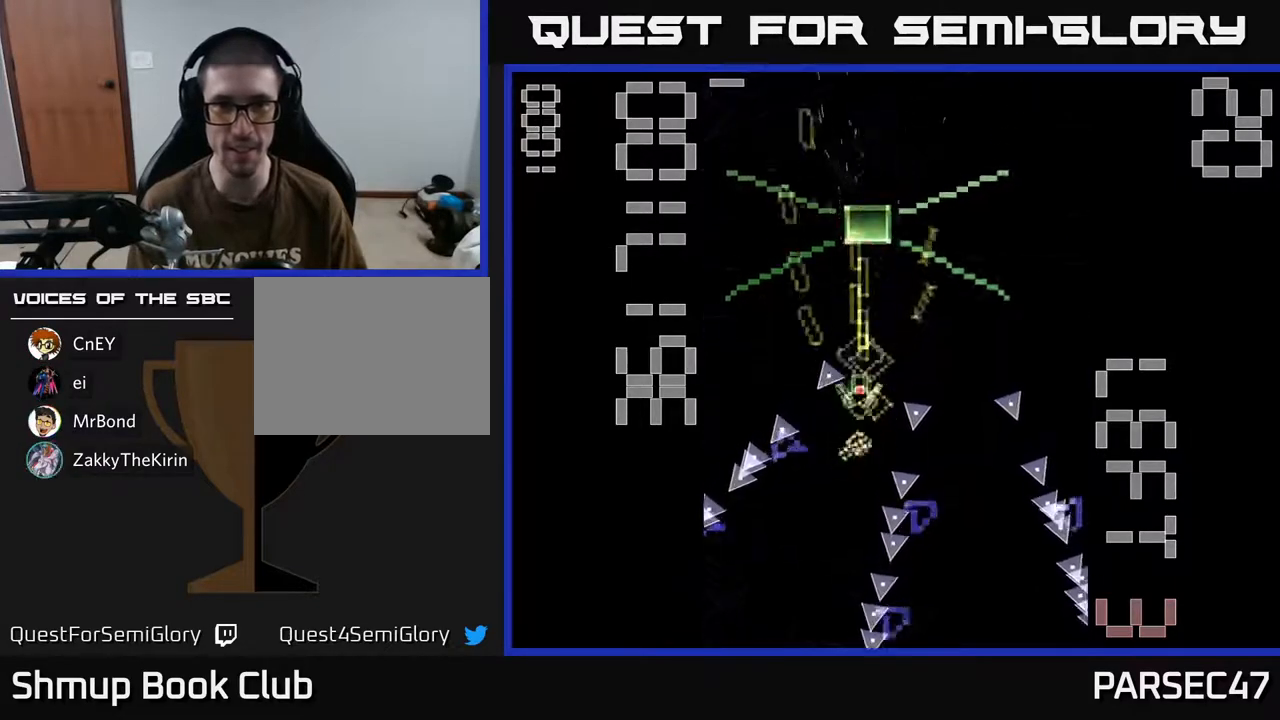
{"buttons": ["A", "X"], "events": [[33, "A", "down"], [150, "DPAD_LEFT", "down"], [167, "DPAD_UP", "up"], [200, "X", "down"], [233, "DPAD_LEFT", "up"]]}
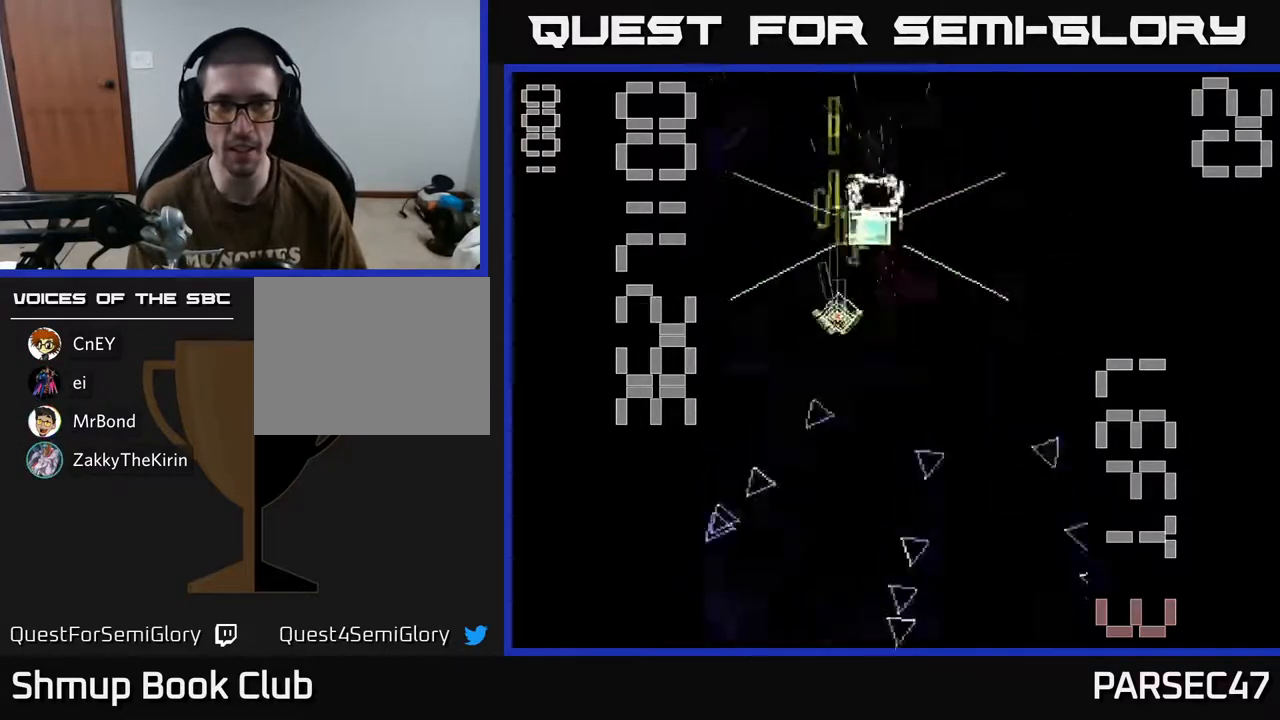
{"buttons": ["A", "DPAD_UP"], "events": [[50, "DPAD_RIGHT", "down"], [117, "DPAD_RIGHT", "up"], [117, "X", "up"], [183, "DPAD_DOWN", "down"], [283, "DPAD_RIGHT", "down"], [317, "DPAD_DOWN", "up"], [350, "DPAD_RIGHT", "up"], [350, "DPAD_UP", "down"]]}
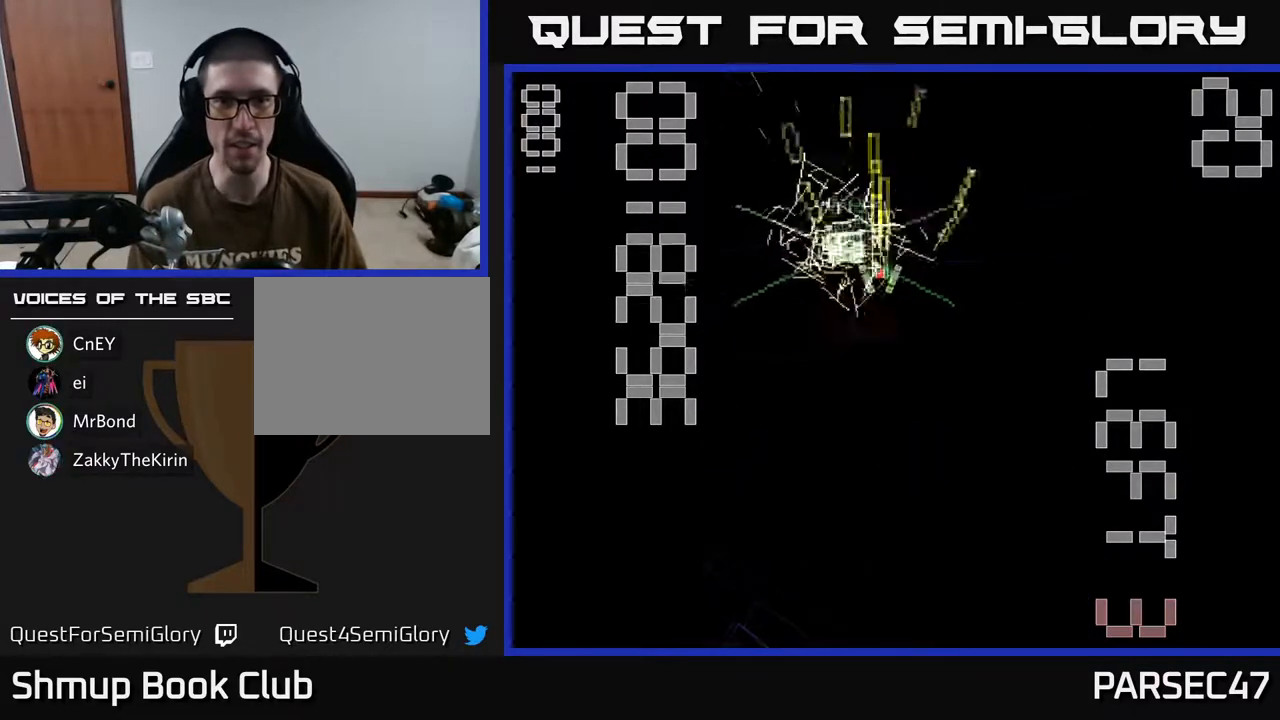
{"buttons": ["A", "DPAD_DOWN"], "events": [[150, "DPAD_LEFT", "down"], [167, "DPAD_UP", "up"], [200, "DPAD_DOWN", "down"], [250, "DPAD_LEFT", "up"], [317, "DPAD_RIGHT", "down"], [383, "DPAD_RIGHT", "up"]]}
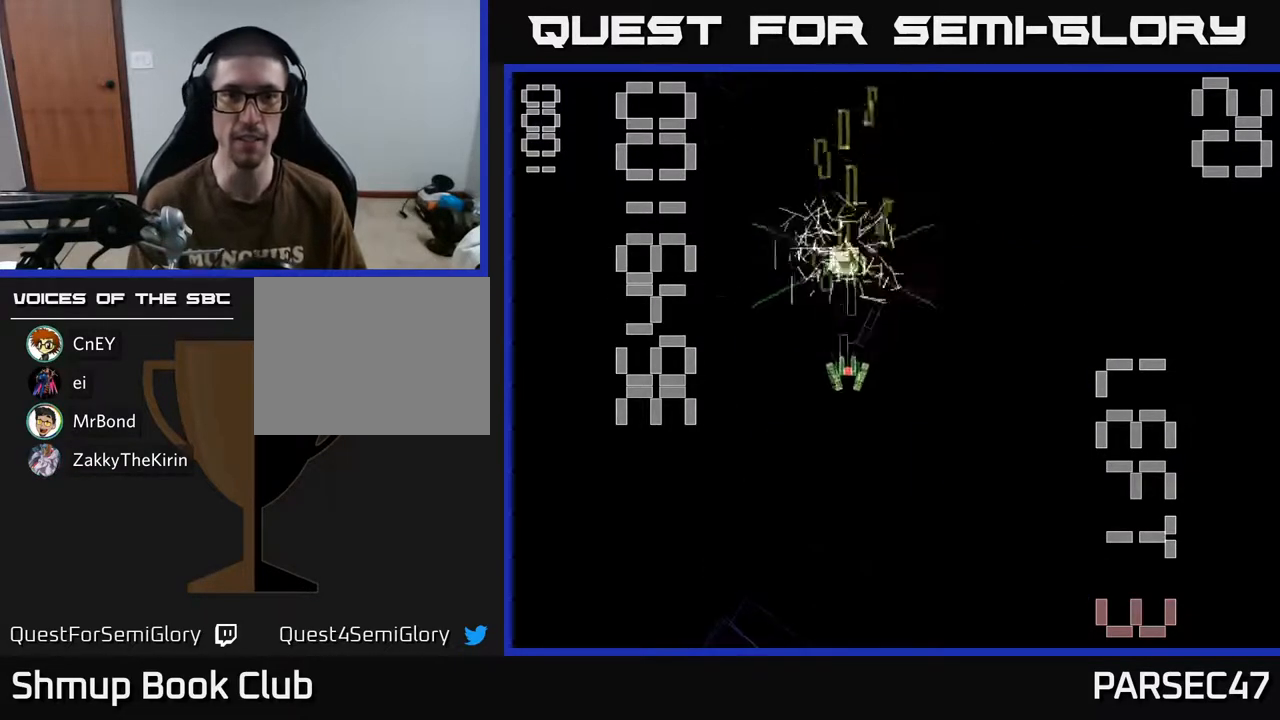
{"buttons": ["DPAD_DOWN"], "events": [[283, "A", "up"]]}
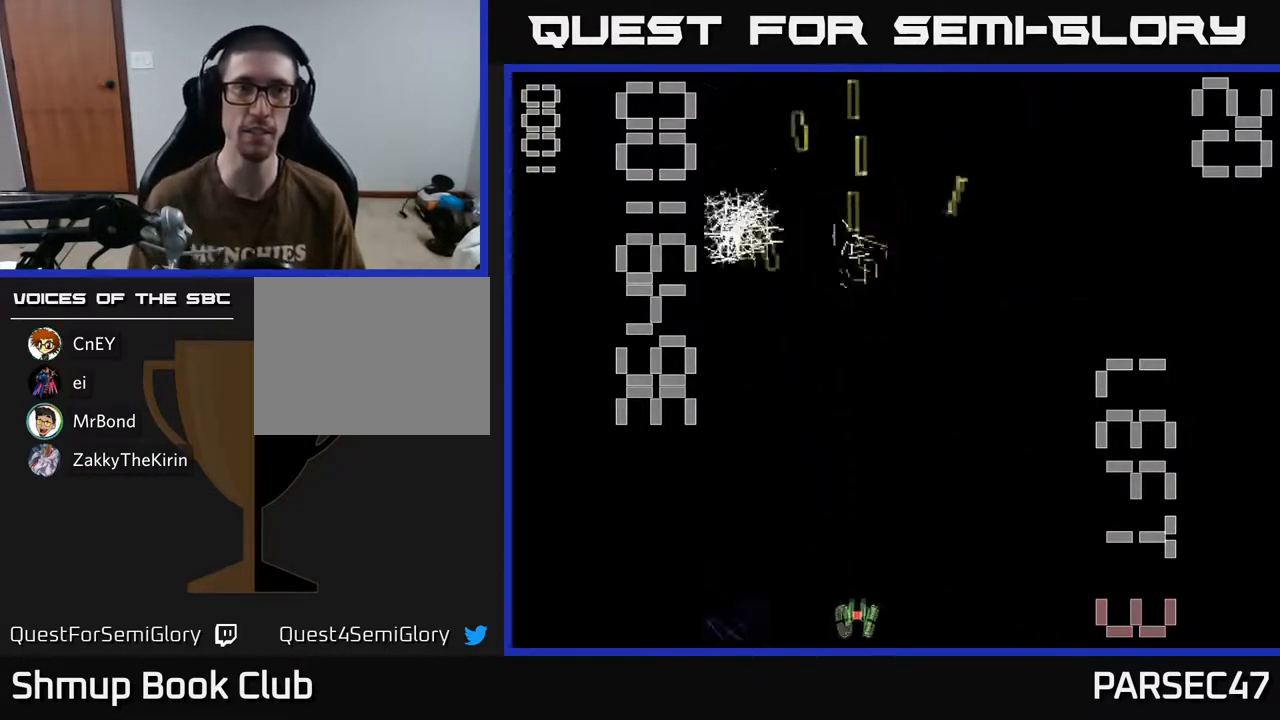
{"buttons": [], "events": [[350, "DPAD_DOWN", "up"]]}
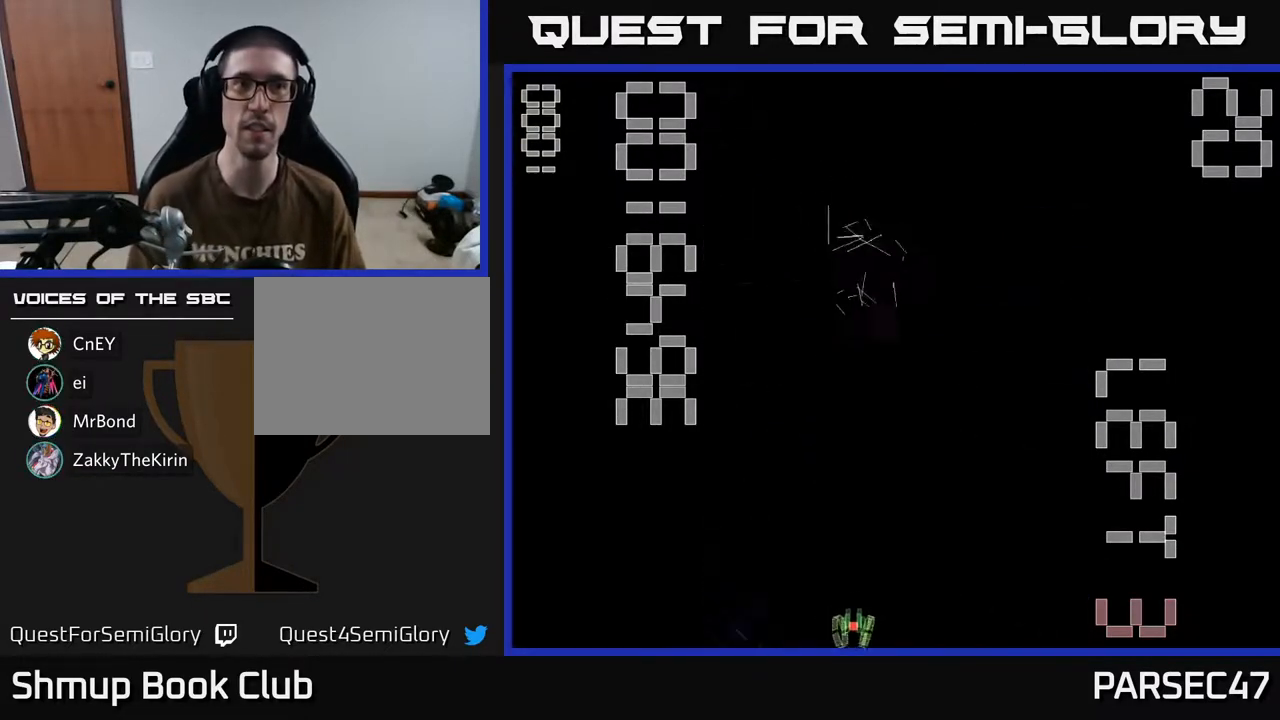
{"buttons": ["A", "DPAD_RIGHT"], "events": [[217, "A", "down"], [217, "DPAD_DOWN", "down"], [300, "DPAD_RIGHT", "down"], [417, "DPAD_DOWN", "up"]]}
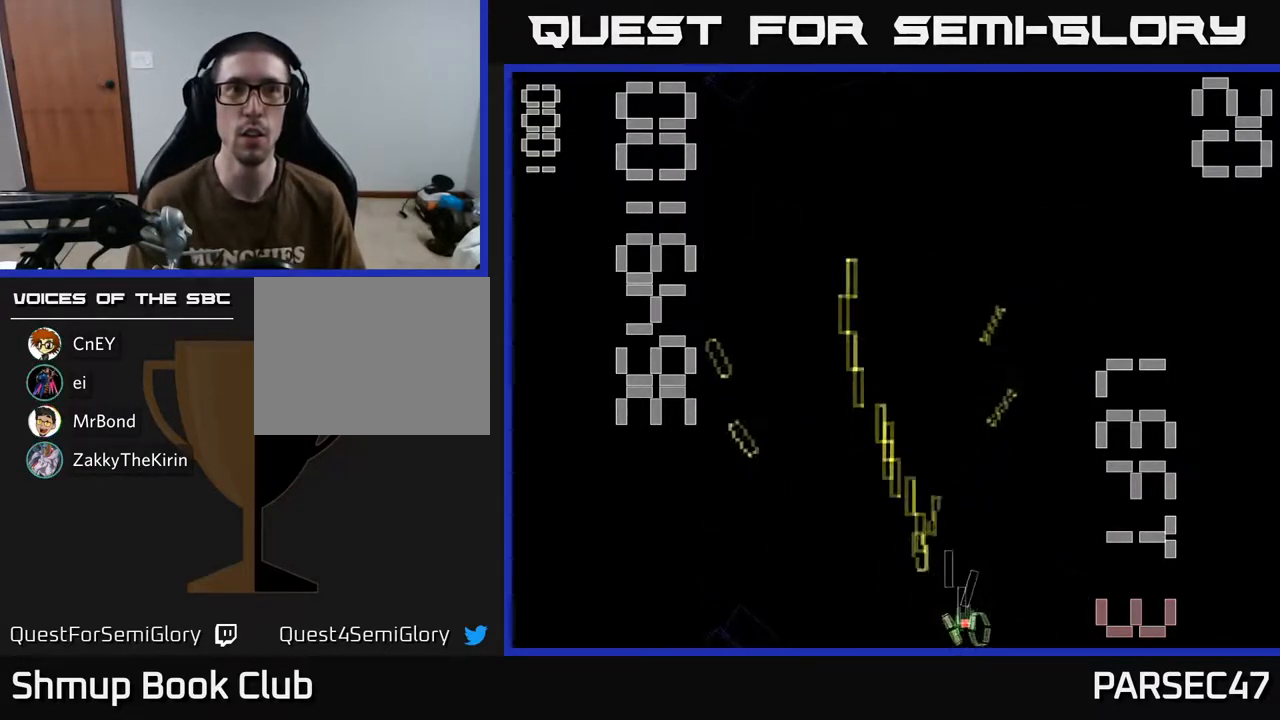
{"buttons": ["A", "DPAD_LEFT"], "events": [[167, "DPAD_RIGHT", "up"], [233, "DPAD_LEFT", "down"]]}
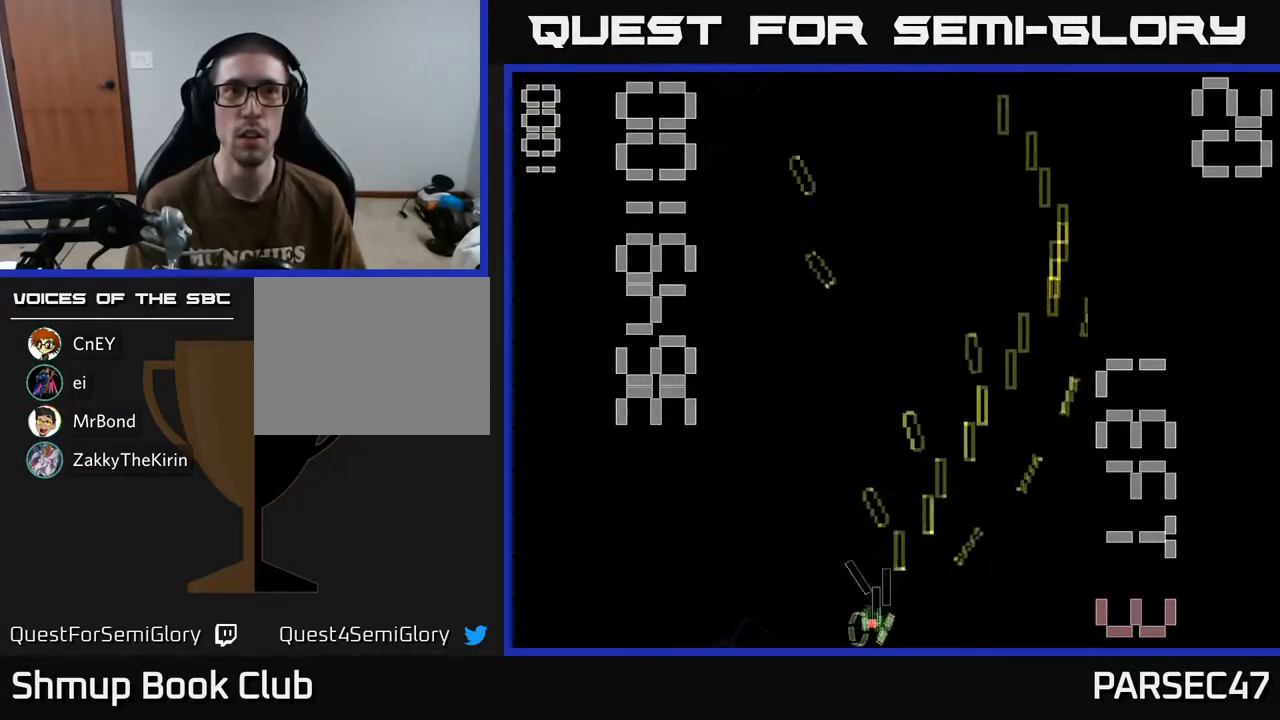
{"buttons": ["A", "DPAD_RIGHT"], "events": [[417, "DPAD_LEFT", "up"], [433, "DPAD_RIGHT", "down"]]}
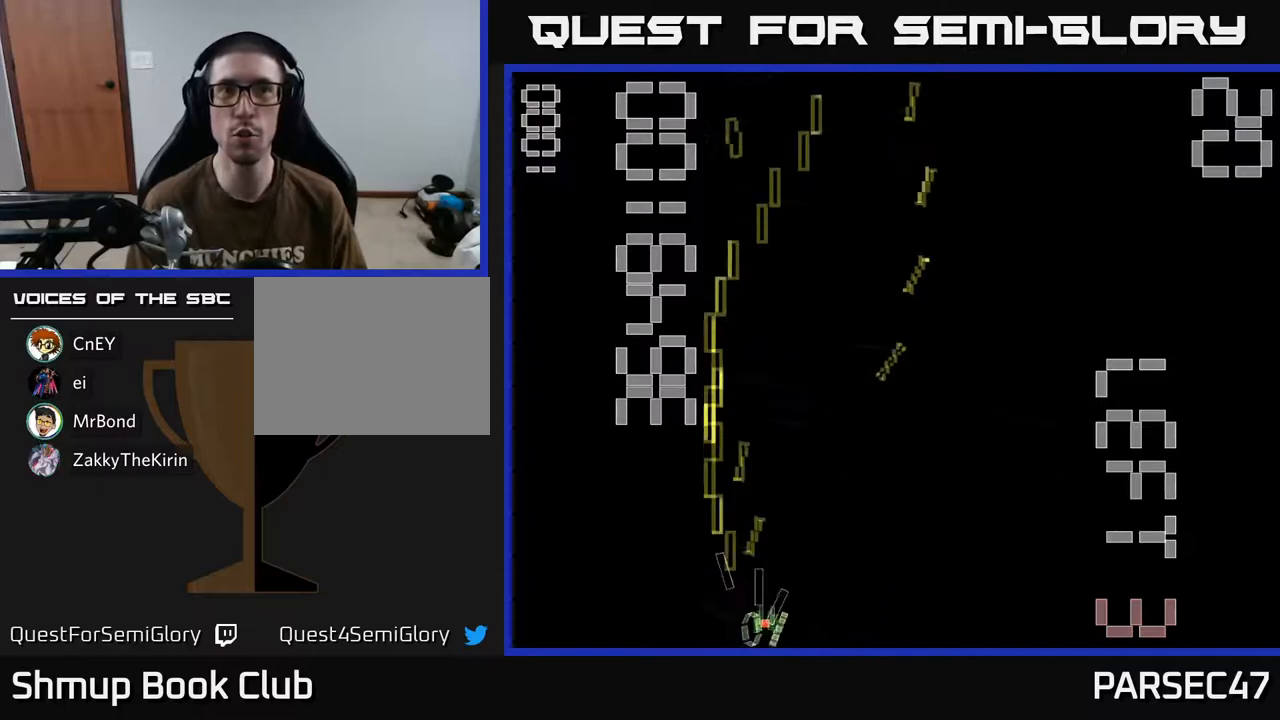
{"buttons": ["A", "DPAD_RIGHT"], "events": []}
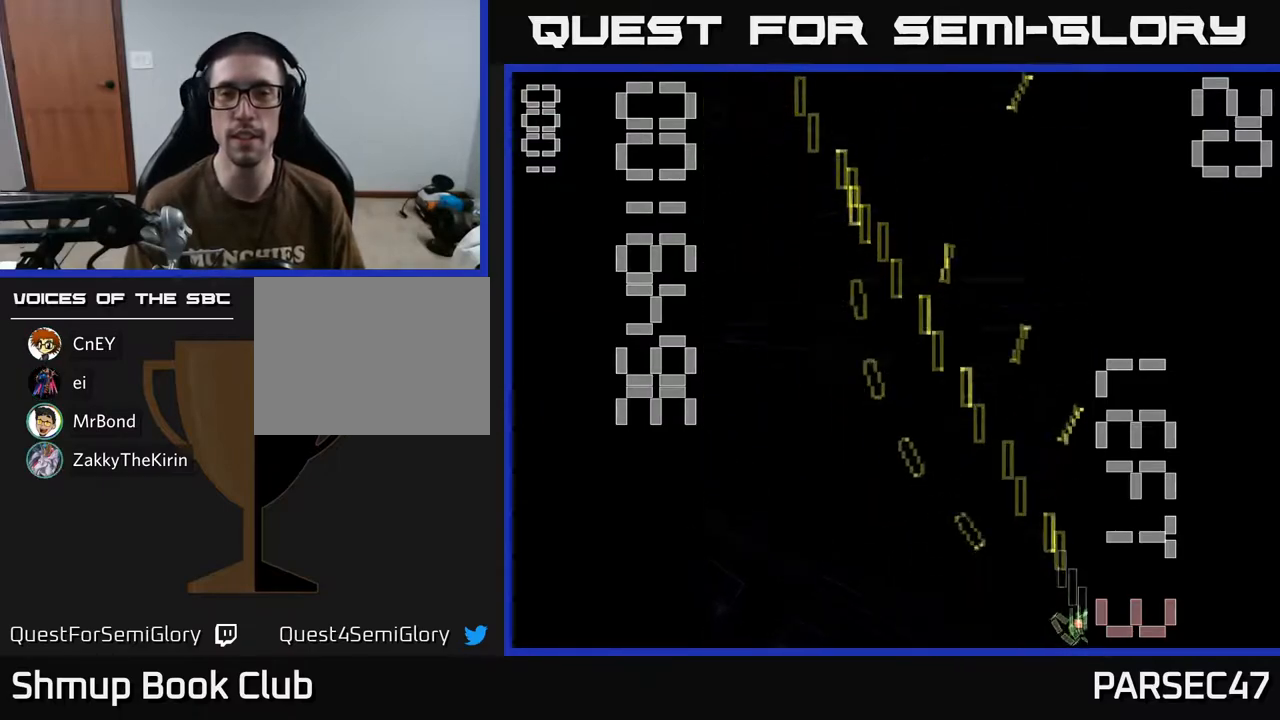
{"buttons": ["A", "DPAD_LEFT"], "events": [[17, "DPAD_RIGHT", "up"], [117, "DPAD_LEFT", "down"]]}
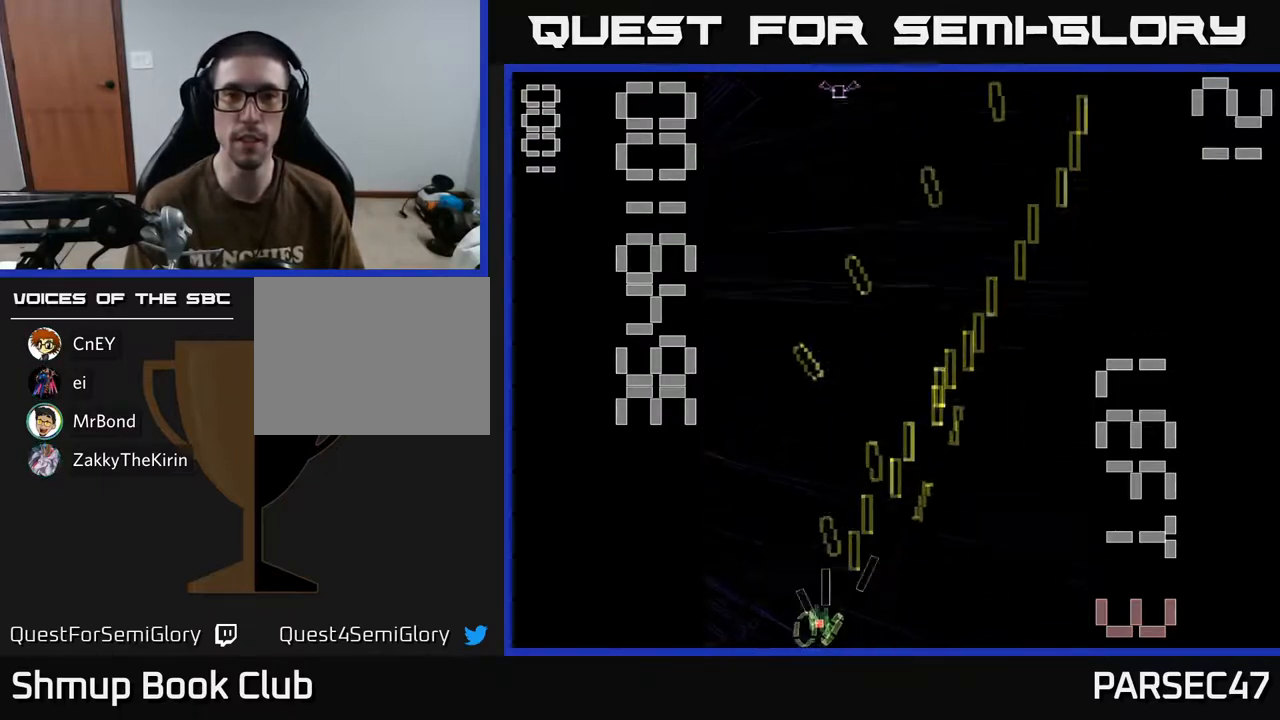
{"buttons": ["A", "DPAD_UP", "DPAD_RIGHT"], "events": [[133, "DPAD_UP", "down"], [167, "DPAD_LEFT", "up"], [217, "DPAD_RIGHT", "down"]]}
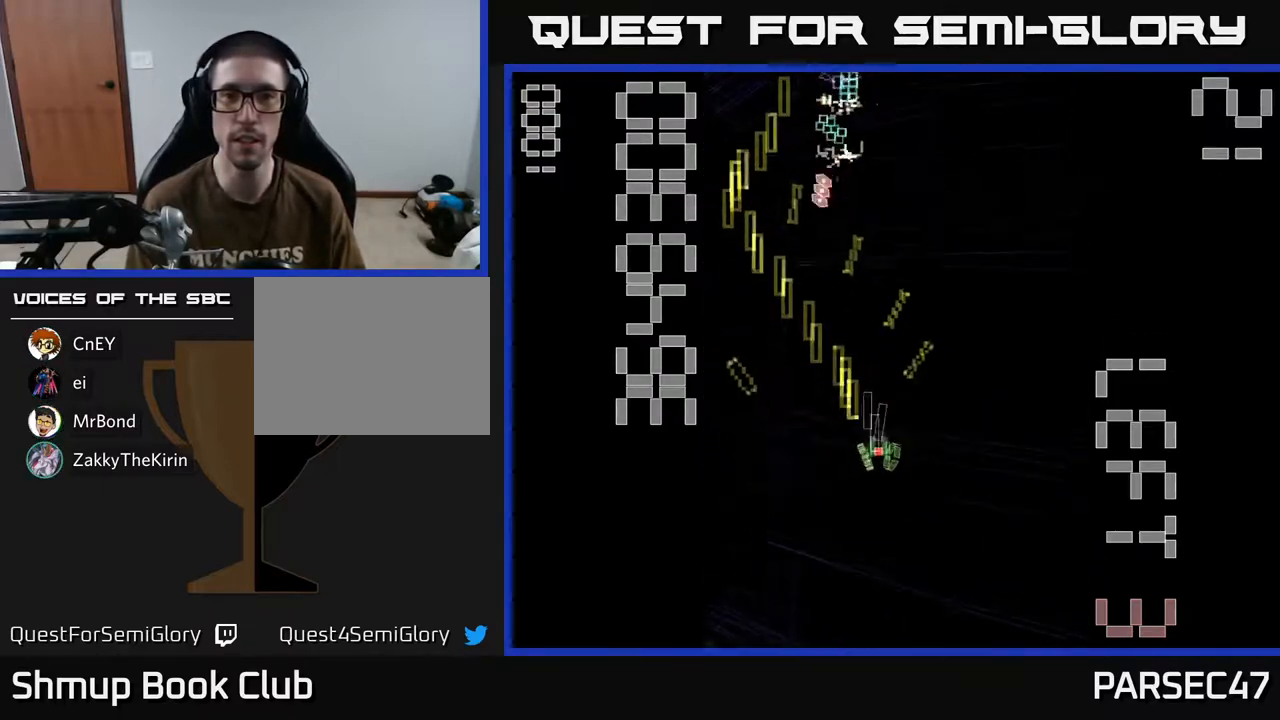
{"buttons": ["A", "DPAD_RIGHT"], "events": [[67, "DPAD_RIGHT", "up"], [117, "DPAD_LEFT", "down"], [117, "DPAD_UP", "up"], [183, "DPAD_DOWN", "down"], [267, "DPAD_LEFT", "up"], [467, "DPAD_RIGHT", "down"], [500, "DPAD_DOWN", "up"]]}
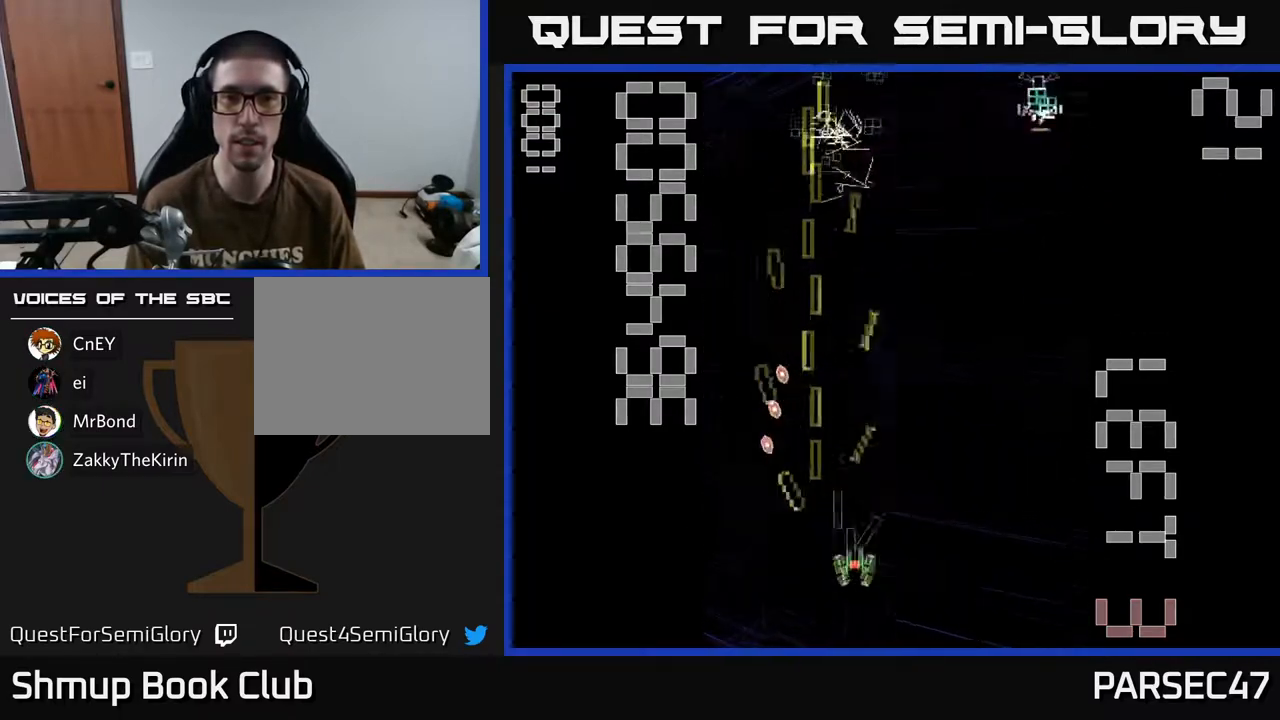
{"buttons": ["A", "DPAD_UP", "DPAD_LEFT"], "events": [[117, "DPAD_UP", "down"], [300, "DPAD_RIGHT", "up"], [450, "DPAD_LEFT", "down"]]}
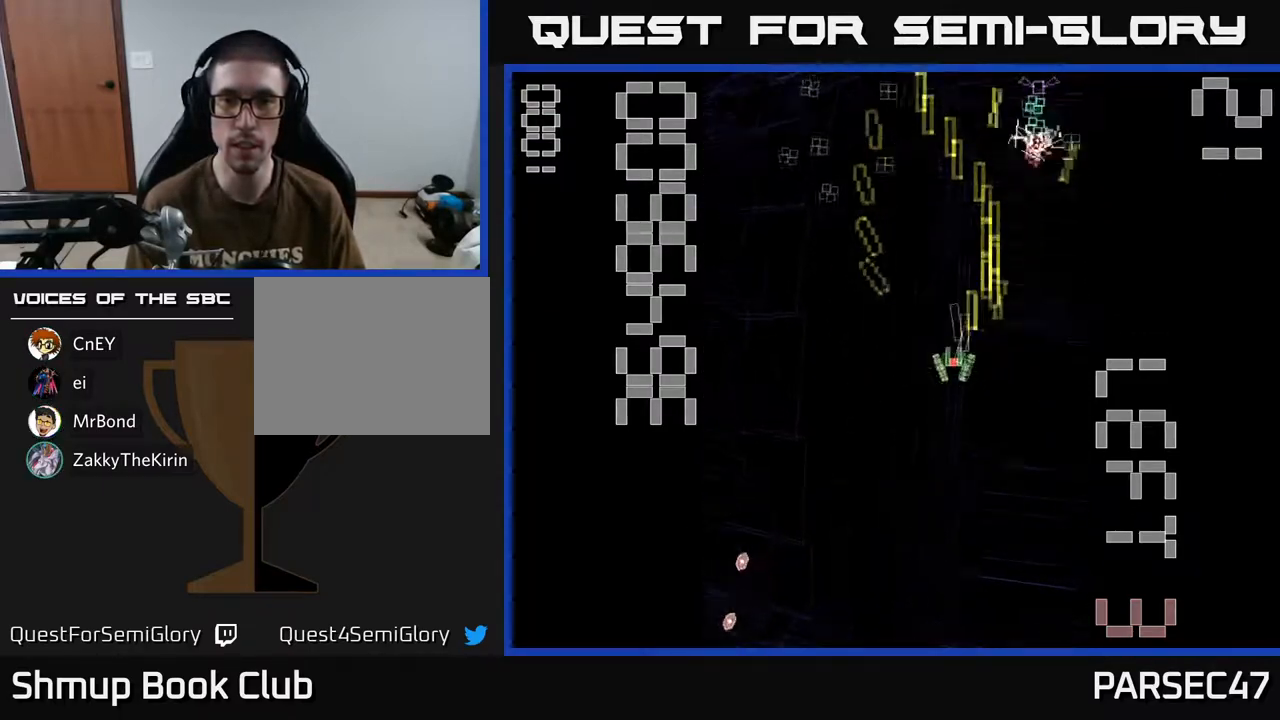
{"buttons": ["A", "DPAD_UP"]}
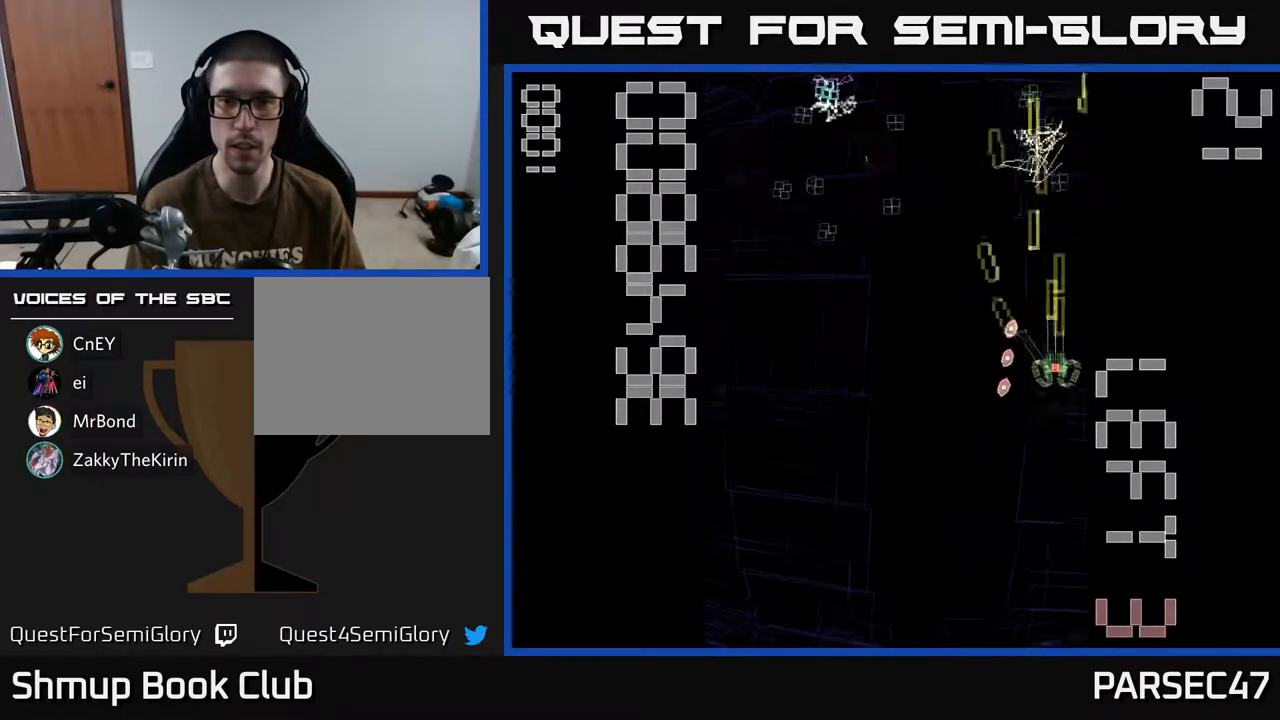
{"buttons": ["A", "DPAD_UP"], "events": [[83, "DPAD_LEFT", "down"], [117, "DPAD_UP", "up"], [383, "DPAD_UP", "down"], [500, "DPAD_LEFT", "up"]]}
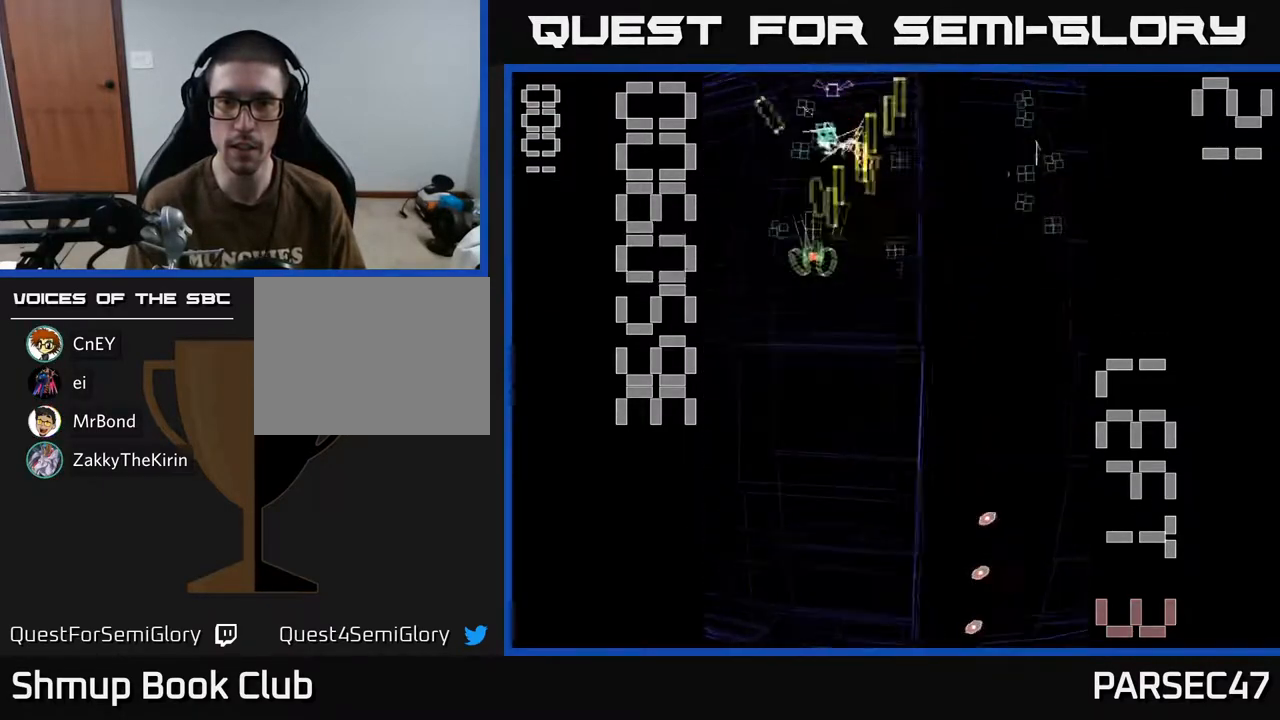
{"buttons": ["A", "DPAD_UP", "DPAD_RIGHT"]}
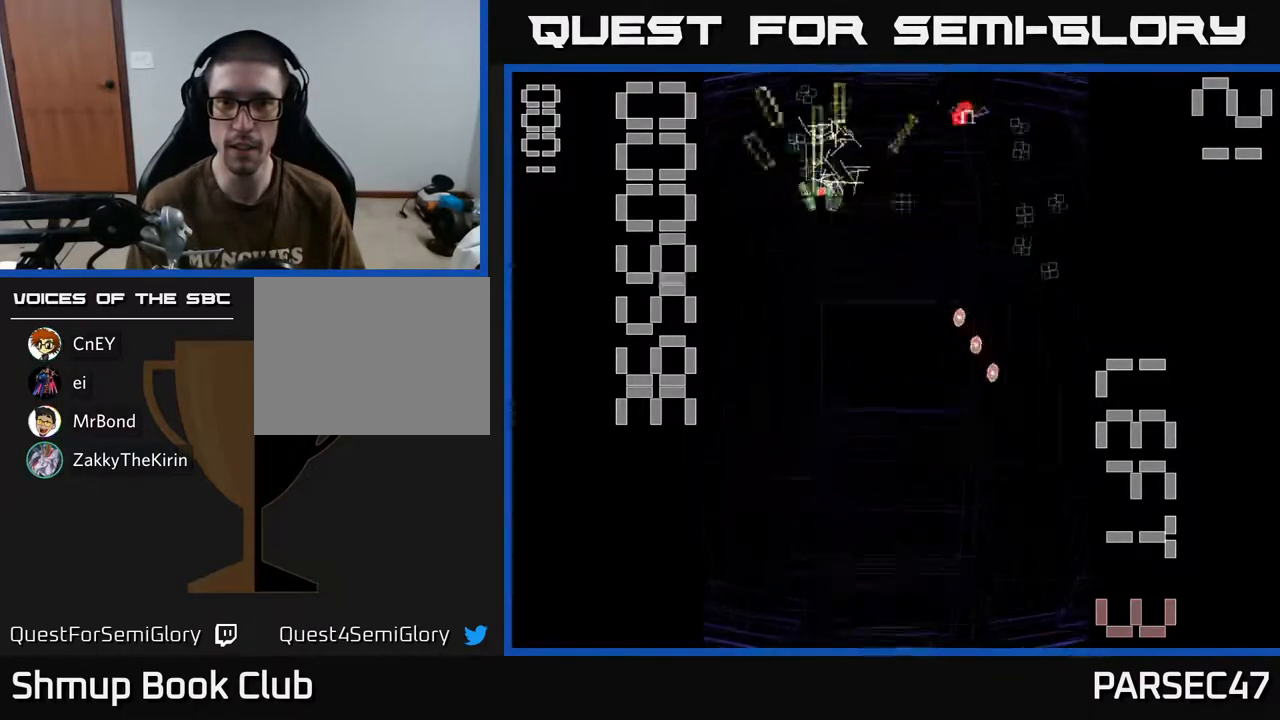
{"buttons": ["A", "DPAD_DOWN"], "events": [[33, "DPAD_UP", "up"], [250, "DPAD_DOWN", "down"], [400, "DPAD_DOWN", "up"], [450, "DPAD_DOWN", "down"], [450, "DPAD_RIGHT", "up"]]}